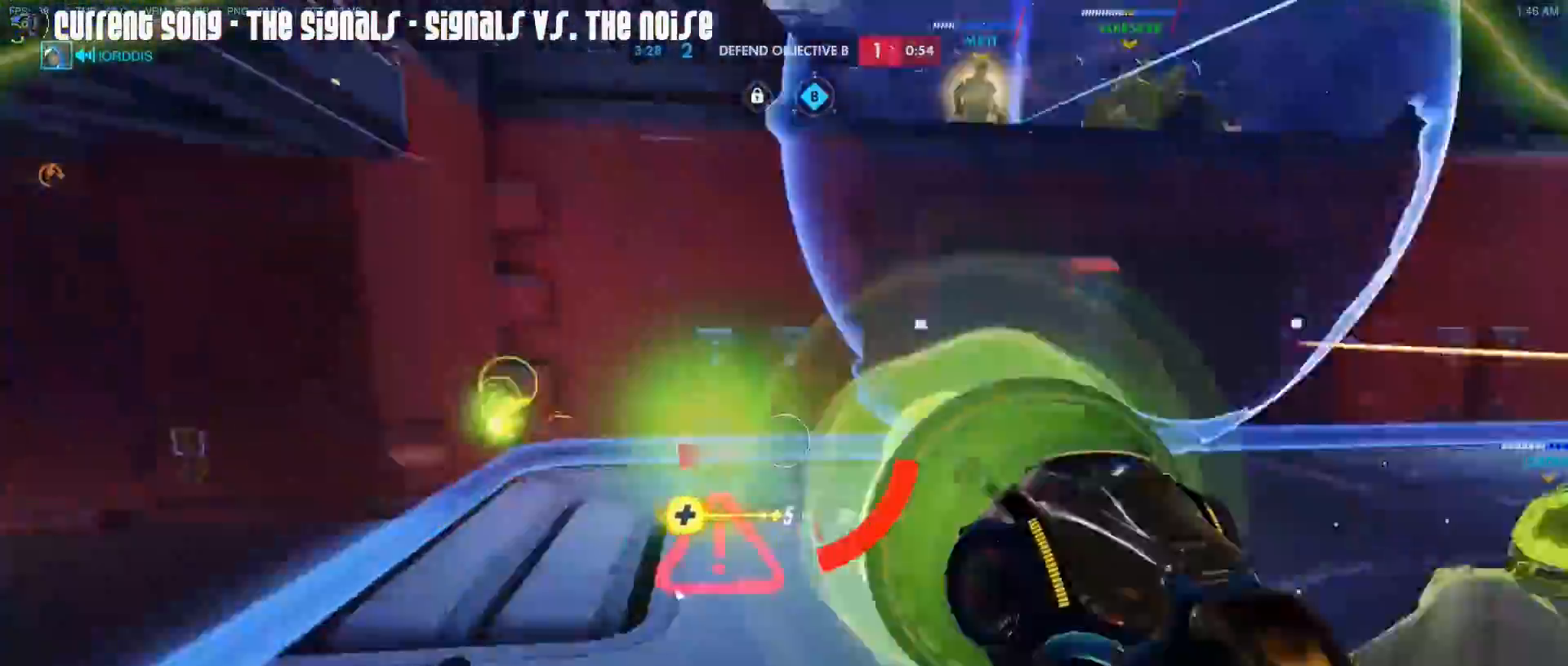
Gameplay with keyboard and mouse; each line is a JSON object with the keys and mouse buttons held at the frame after it. "events" lists presses ("down") and releases ("up") of "1", "2", "3", "4", "5", "a", "alt", "c", "caps_lock", "d", "e", "f", "g", "q", "r", "s", "shift", "space", "t", "tab", "v", "w", "x", "z", "mouse_left", "mouse_middle", "mouse_right", "mouse_mb4", "mouse_mb5", "mouse_wheel_up" and "mouse_wheel_down" between this image and that frame as [ms after this image, input, new state], when the widget could be followed in between. "mouse_left", "mouse_middle", "mouse_right", "mouse_mb4", "mouse_mb5", "mouse_wheel_up", "mouse_wheel_down" = the "left", "middle", "right", "mb4", "mb5", "wheel_up", "wheel_down" buttons of the "mouse" list. No other keys are recorded. Mouse movement is not recorded.
{"keys": ["a"], "mouse": [], "events": [[50, "r", "down"], [133, "r", "up"], [233, "r", "down"], [283, "a", "down"], [283, "r", "up"], [367, "r", "down"], [417, "w", "up"], [467, "r", "up"]]}
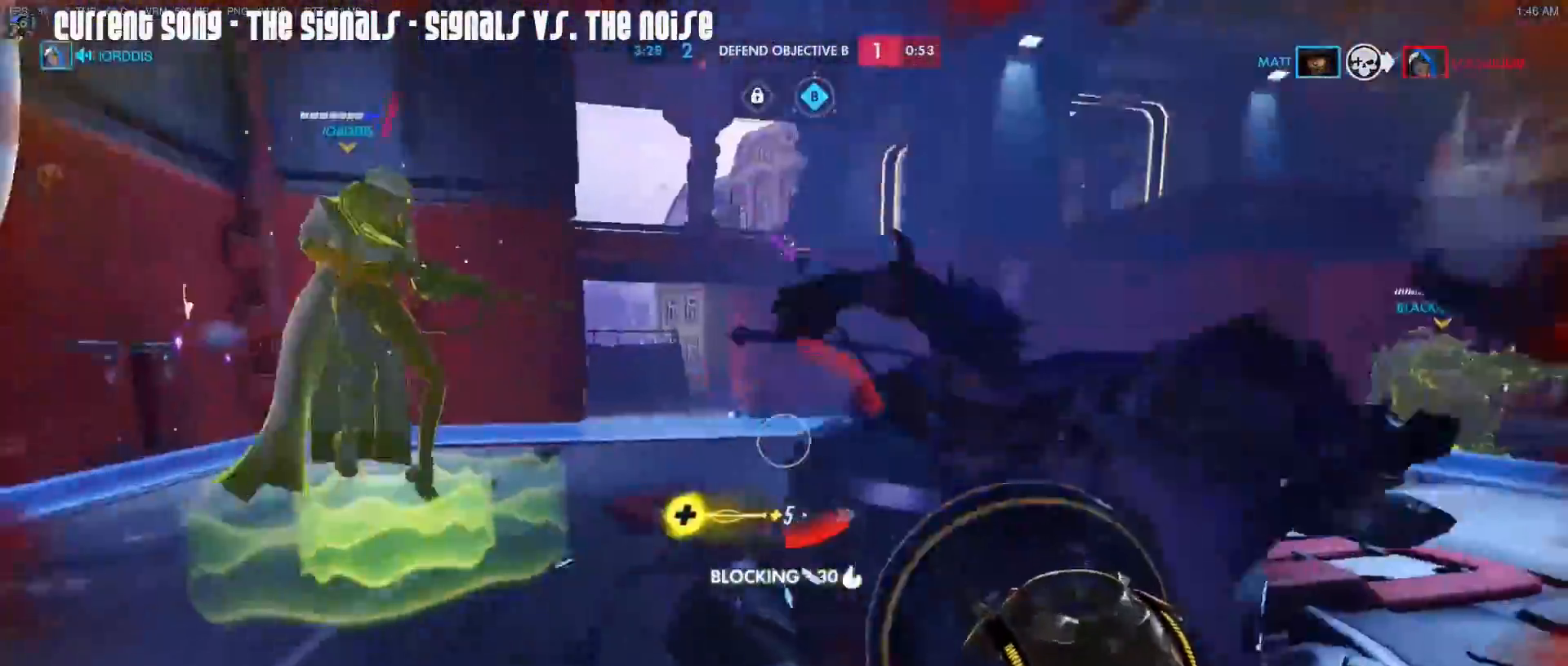
{"keys": ["caps_lock", "d", "s"], "mouse": [], "events": [[17, "a", "up"], [17, "mouse_right", "down"], [17, "s", "down"], [50, "s", "up"], [100, "caps_lock", "down"], [100, "mouse_right", "up"], [300, "s", "down"], [383, "d", "down"]]}
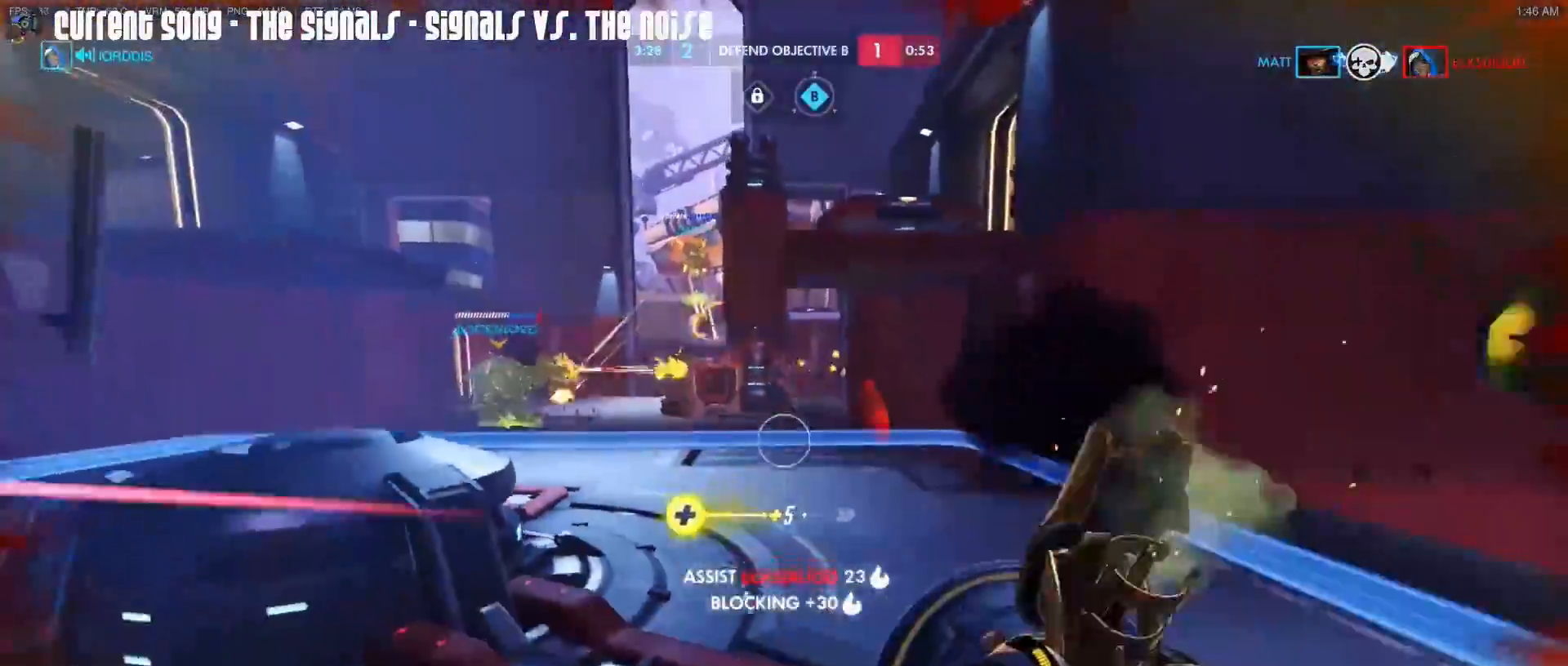
{"keys": ["d", "s"], "mouse": [], "events": [[33, "s", "up"], [217, "mouse_right", "down"], [317, "mouse_right", "up"], [400, "caps_lock", "up"], [400, "mouse_right", "down"], [400, "s", "down"], [500, "mouse_right", "up"]]}
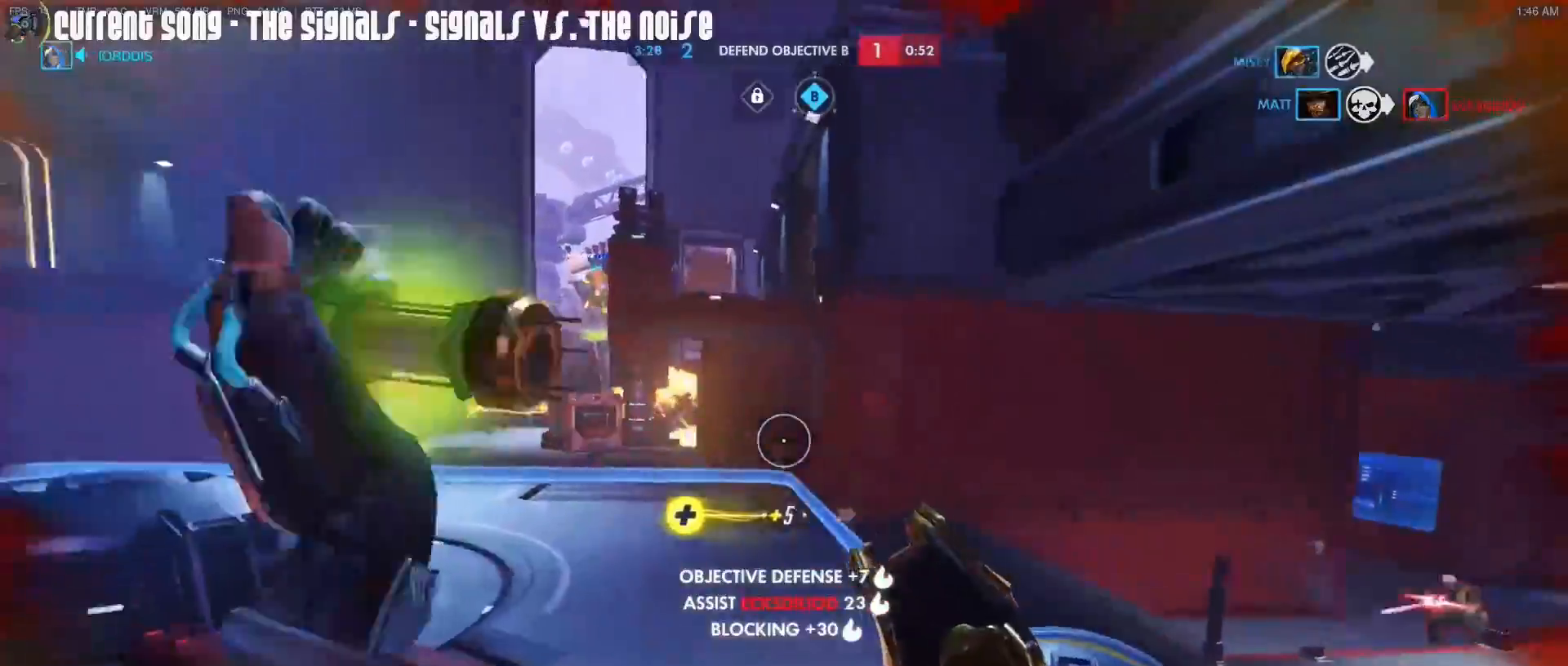
{"keys": ["d"], "mouse": ["right"], "events": [[50, "mouse_right", "down"], [183, "mouse_right", "up"], [283, "mouse_right", "down"], [367, "mouse_right", "up"], [417, "mouse_right", "down"], [417, "s", "up"]]}
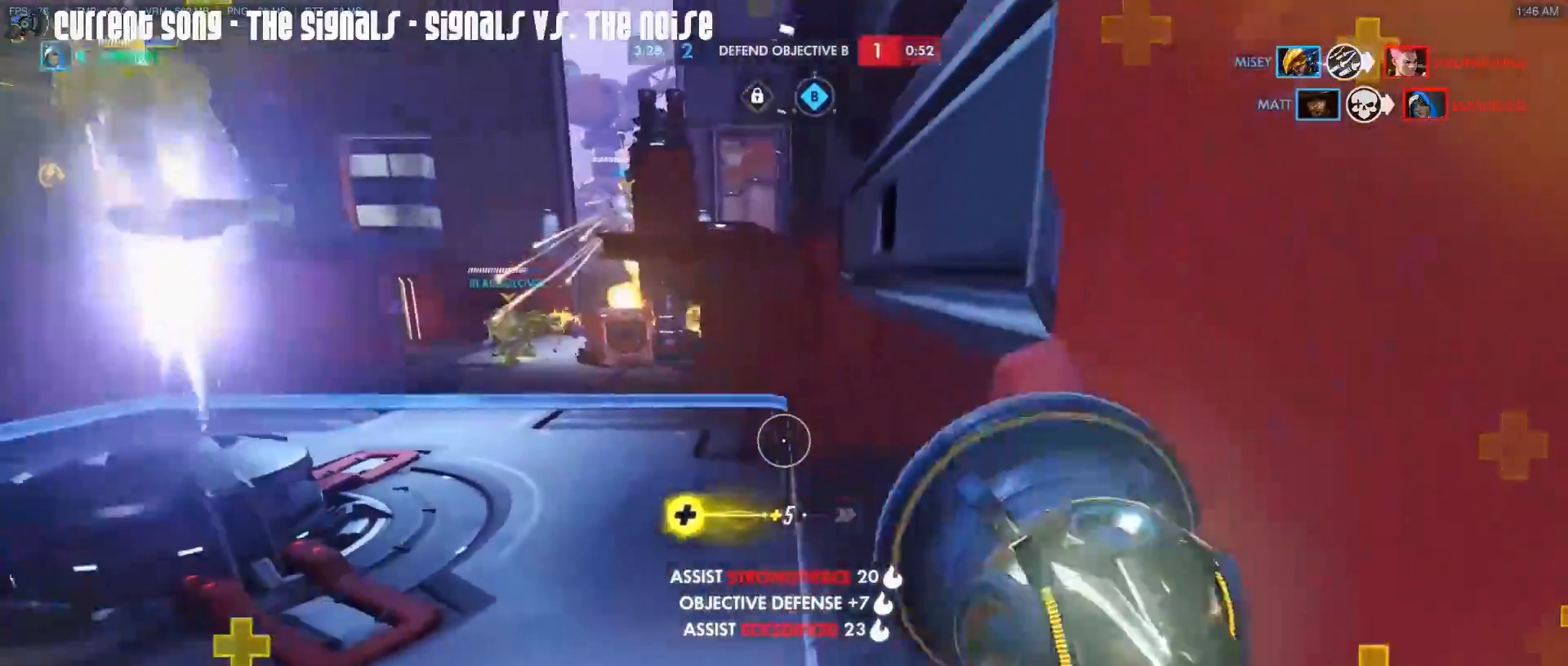
{"keys": ["a", "s"], "mouse": [], "events": [[17, "mouse_right", "up"], [67, "mouse_right", "down"], [150, "mouse_right", "up"], [250, "a", "down"], [250, "d", "up"], [250, "mouse_right", "down"], [300, "mouse_right", "up"], [383, "mouse_right", "down"], [483, "mouse_right", "up"], [483, "s", "down"]]}
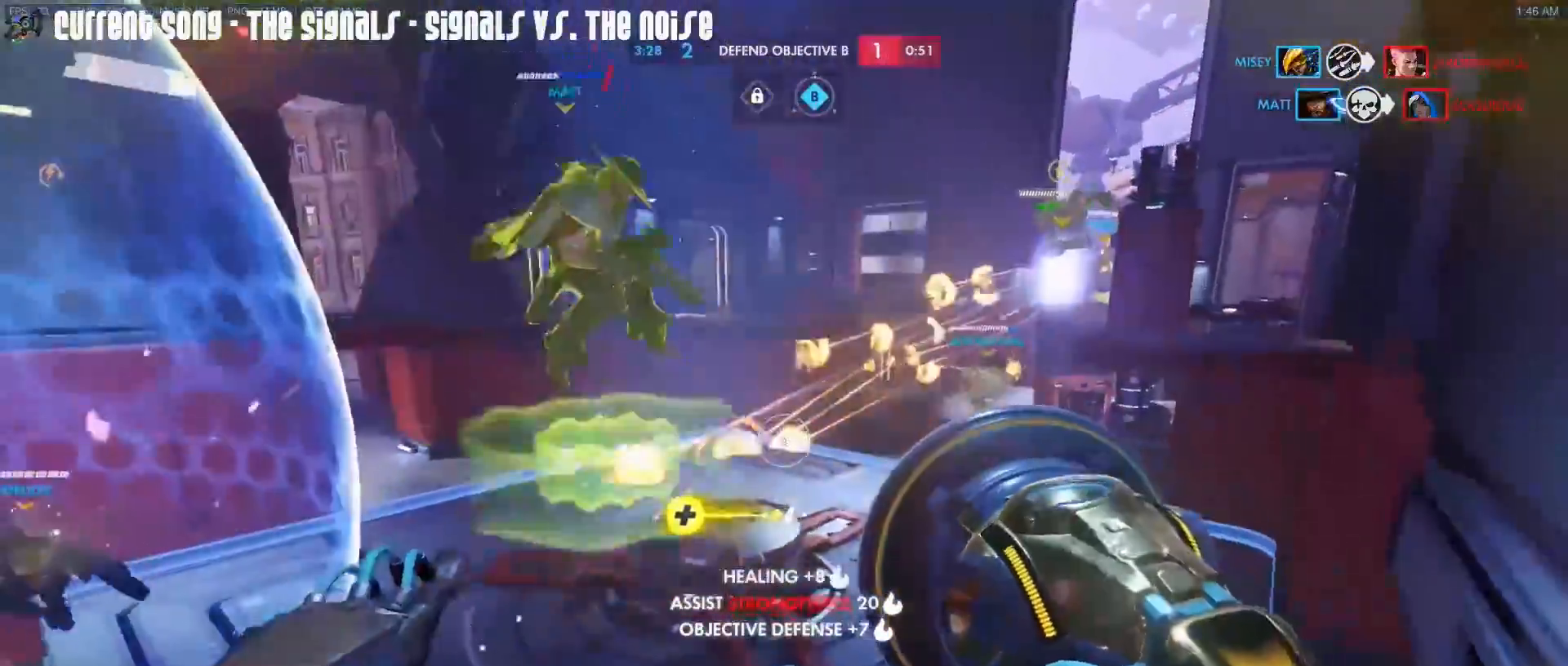
{"keys": ["d", "w"], "mouse": ["right"], "events": [[33, "s", "up"], [67, "mouse_right", "down"], [167, "s", "down"], [217, "mouse_right", "up"], [267, "mouse_right", "down"], [317, "d", "down"], [317, "s", "up"], [350, "a", "up"], [350, "mouse_right", "up"], [400, "mouse_right", "down"], [450, "mouse_right", "up"], [500, "mouse_right", "down"], [500, "w", "down"]]}
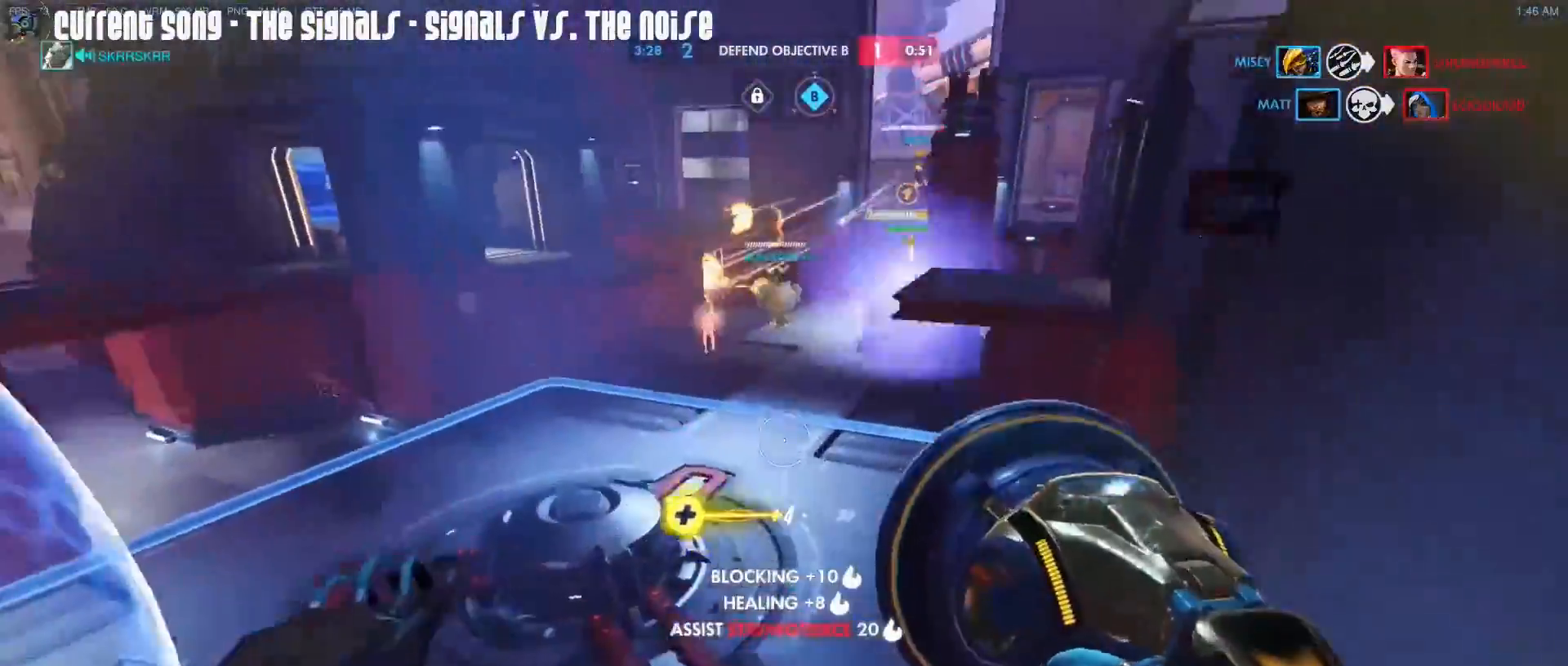
{"keys": ["w"], "mouse": ["right"], "events": [[133, "mouse_right", "up"], [183, "w", "up"], [283, "mouse_right", "down"], [283, "w", "down"], [367, "d", "up"]]}
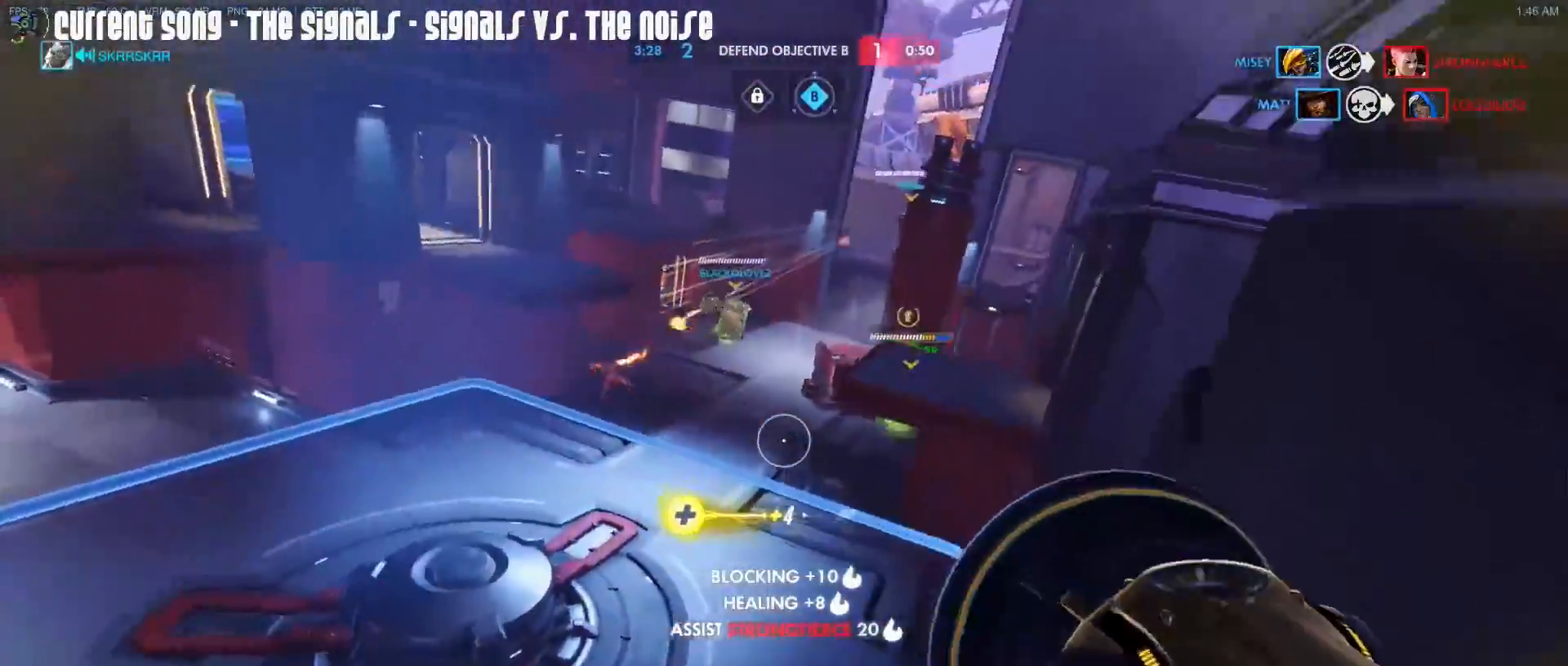
{"keys": ["w"], "mouse": ["left", "right"], "events": [[383, "mouse_left", "down"]]}
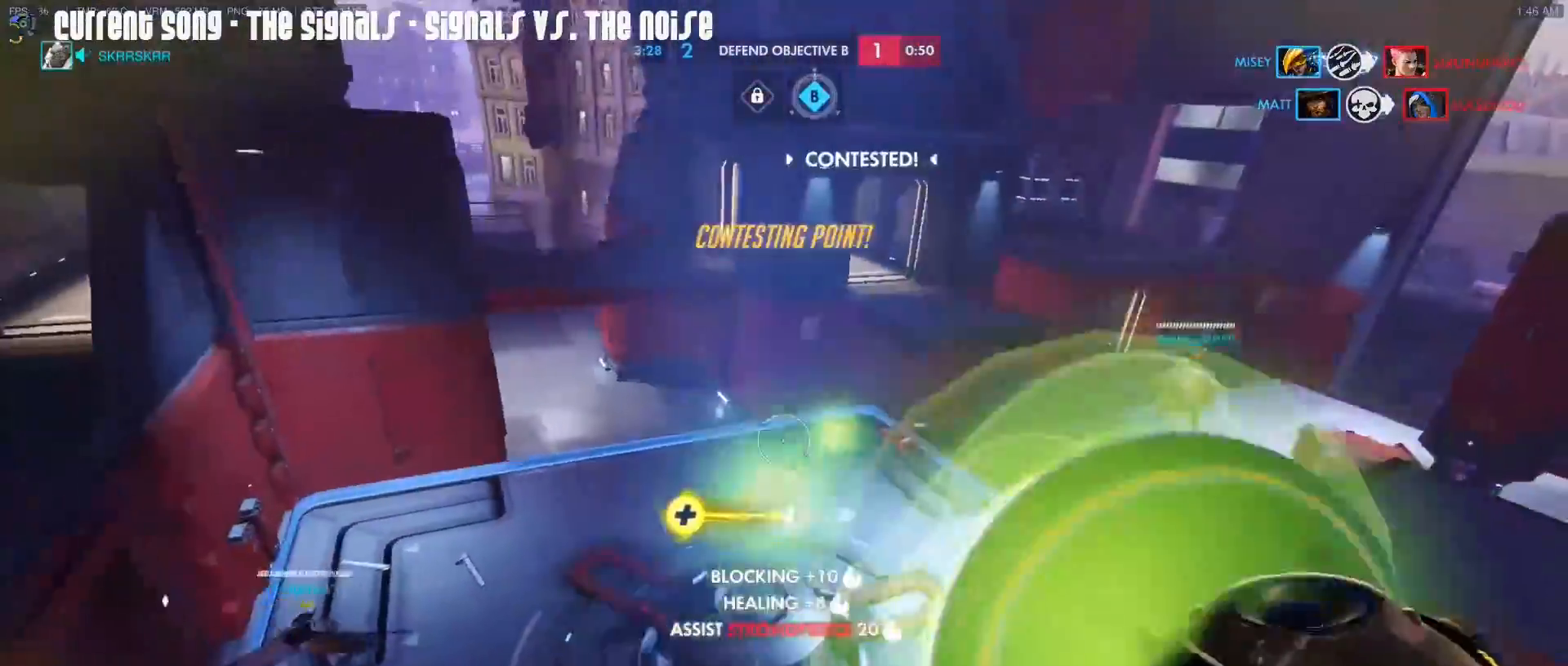
{"keys": ["a", "w"], "mouse": ["left"], "events": [[267, "mouse_right", "up"], [317, "mouse_right", "down"], [350, "a", "down"], [400, "mouse_right", "up"]]}
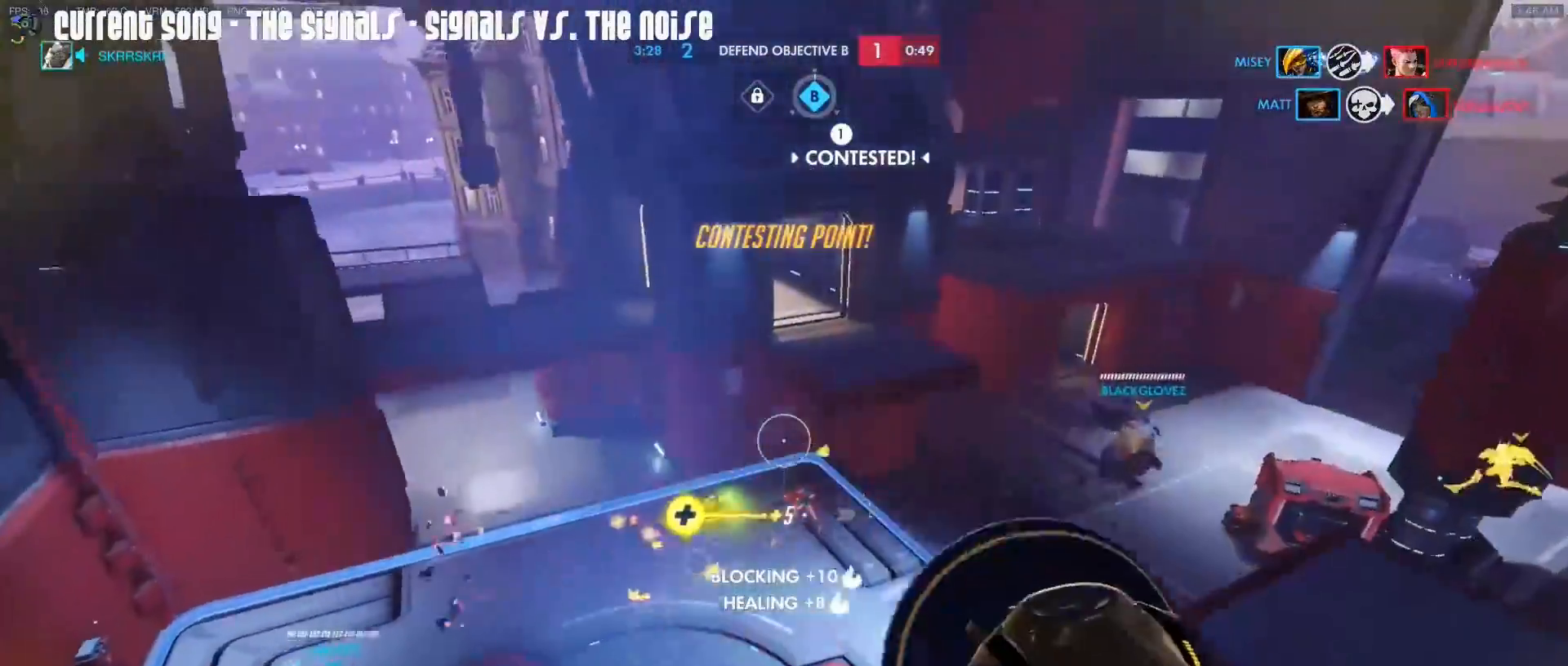
{"keys": ["w"], "mouse": ["left"], "events": [[83, "a", "up"], [183, "space", "down"], [233, "space", "up"]]}
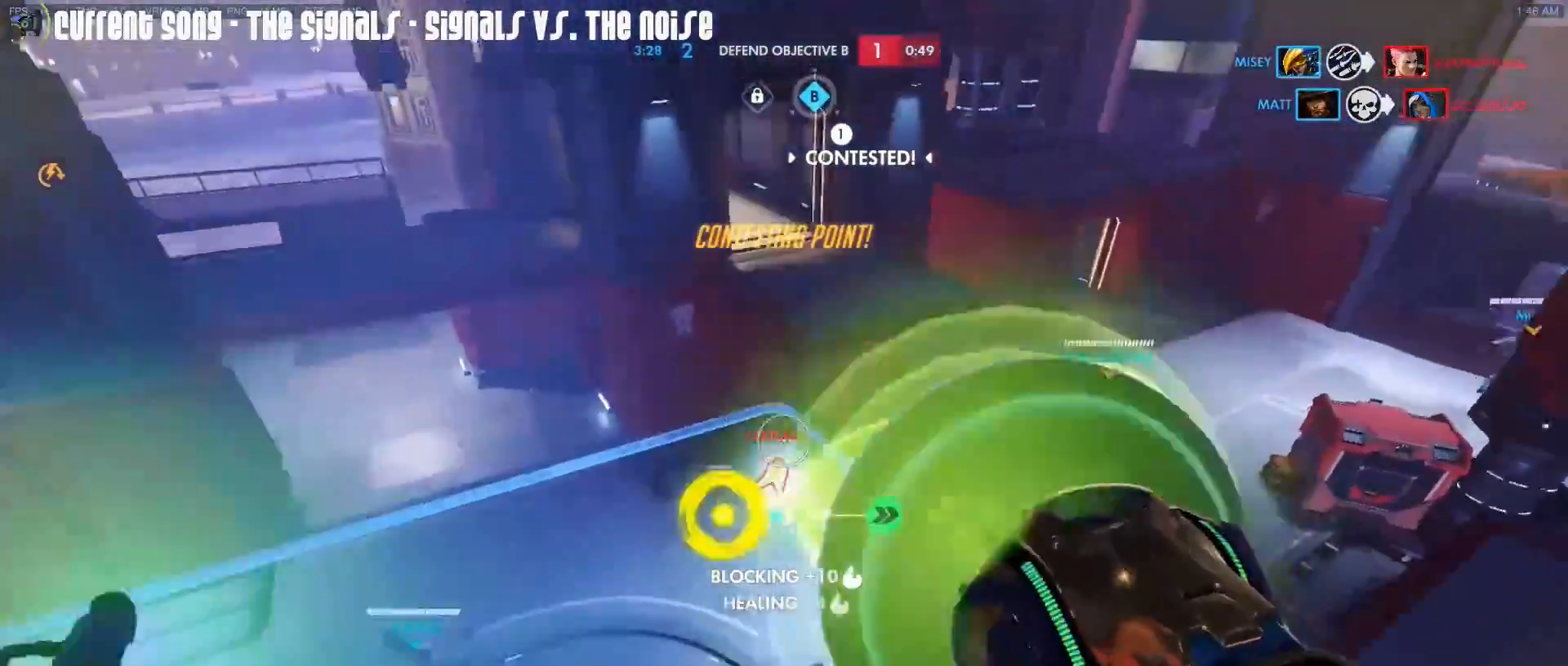
{"keys": ["a", "r", "space", "w"], "mouse": [], "events": [[250, "a", "down"], [300, "mouse_left", "up"], [433, "space", "down"], [483, "r", "down"]]}
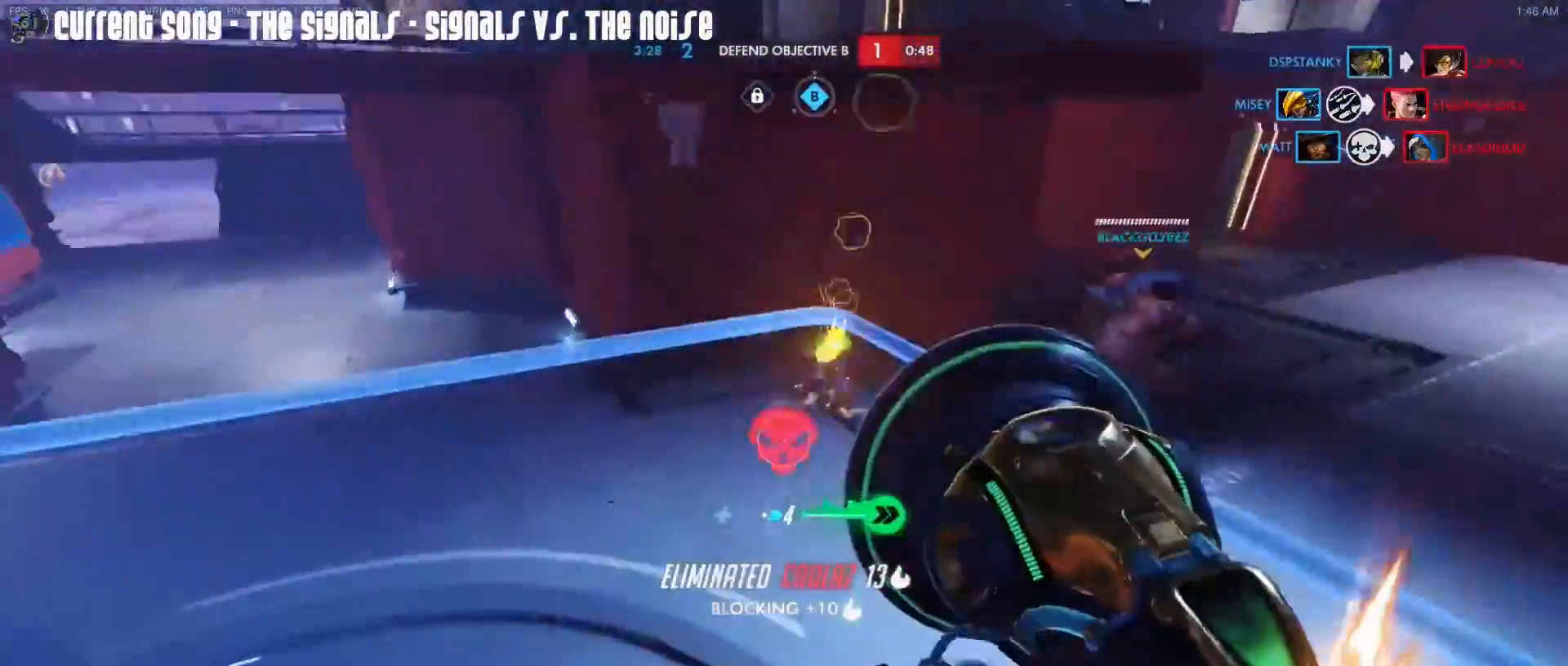
{"keys": ["a", "w"], "mouse": ["right"], "events": [[33, "space", "up"], [67, "r", "up"], [167, "mouse_right", "down"], [217, "mouse_right", "up"], [317, "mouse_right", "down"], [400, "mouse_right", "up"], [450, "mouse_right", "down"]]}
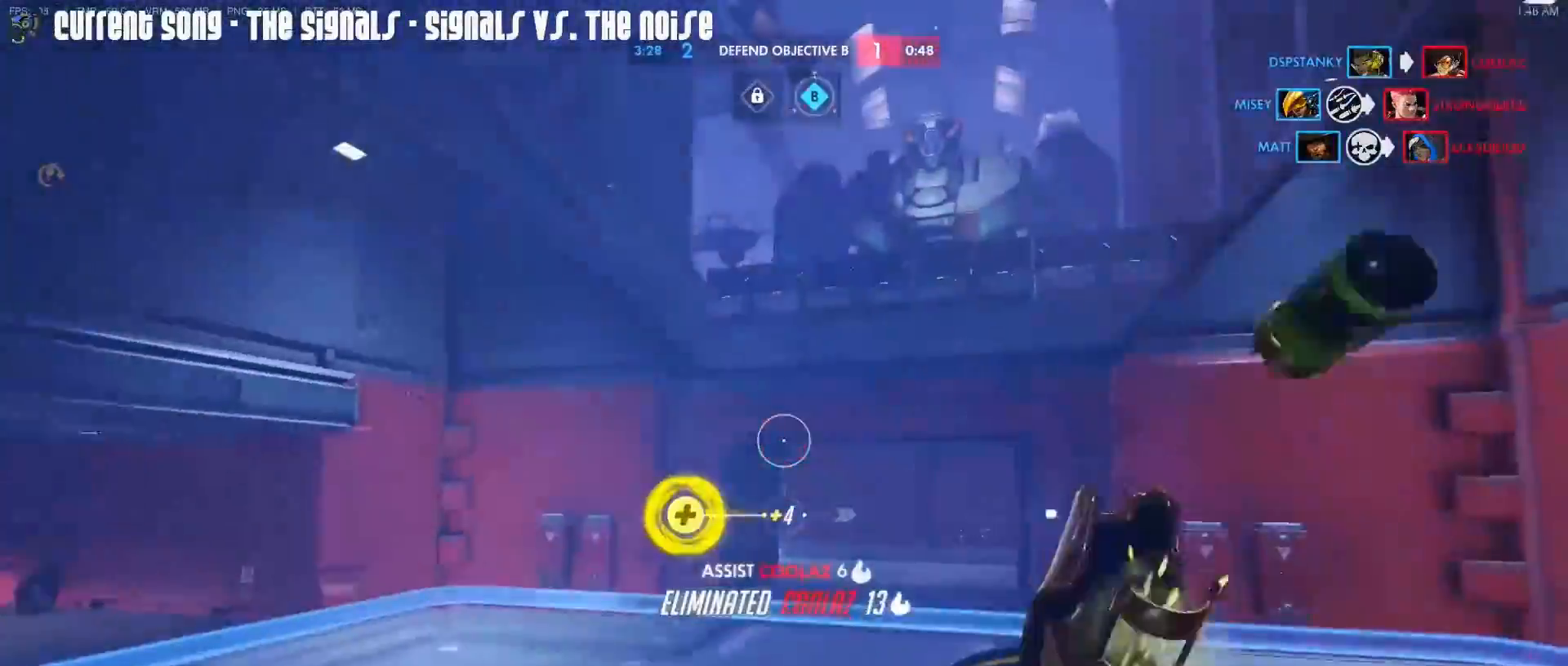
{"keys": ["d", "shift"], "mouse": [], "events": [[33, "a", "up"], [33, "mouse_right", "up"], [133, "shift", "down"], [367, "d", "down"], [467, "w", "up"]]}
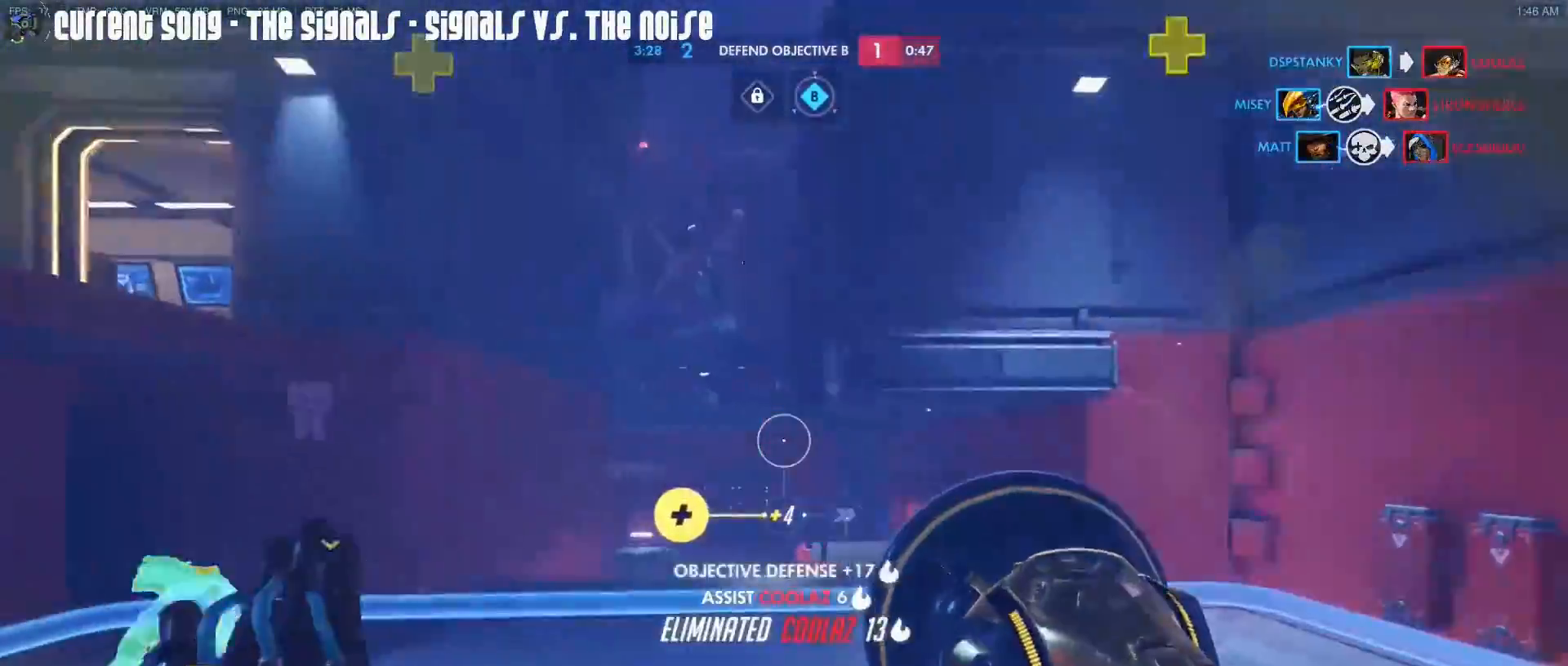
{"keys": ["d"], "mouse": [], "events": [[250, "shift", "up"]]}
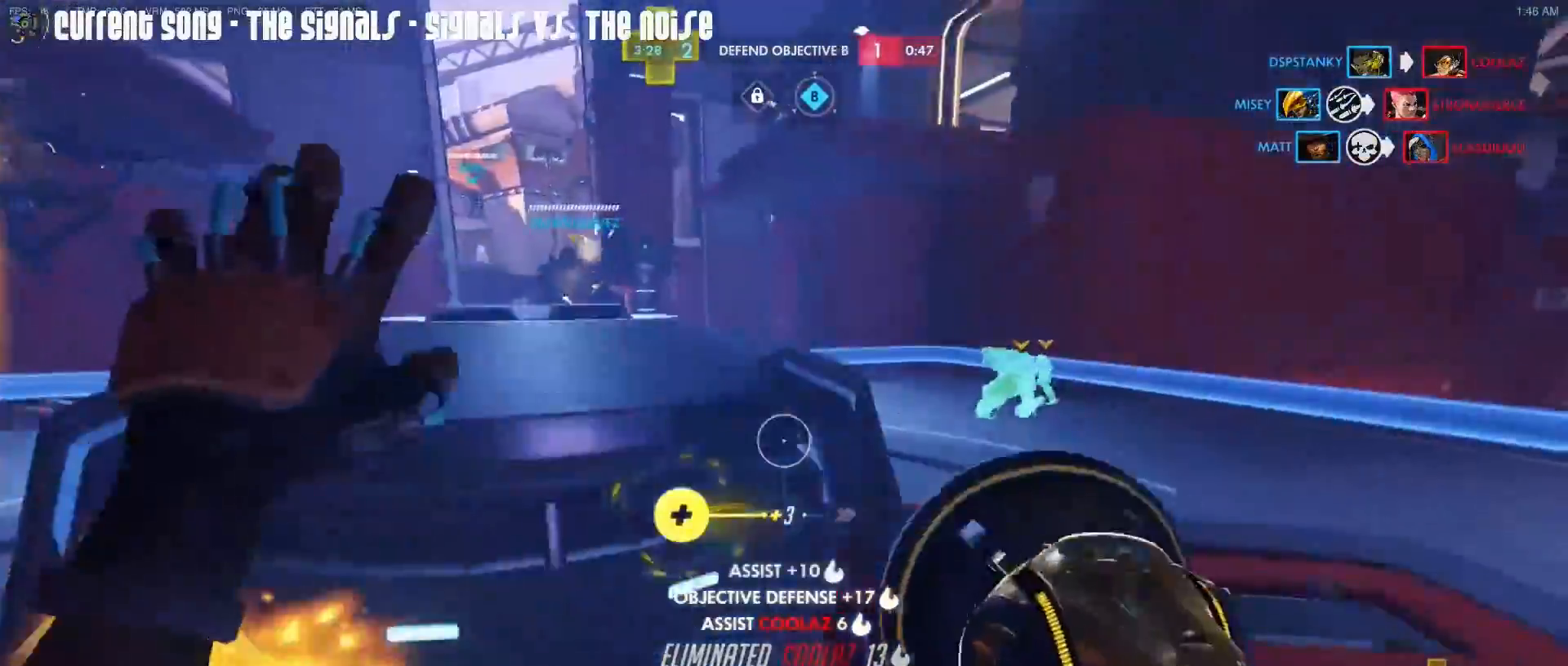
{"keys": ["d", "w"], "mouse": [], "events": [[450, "w", "down"]]}
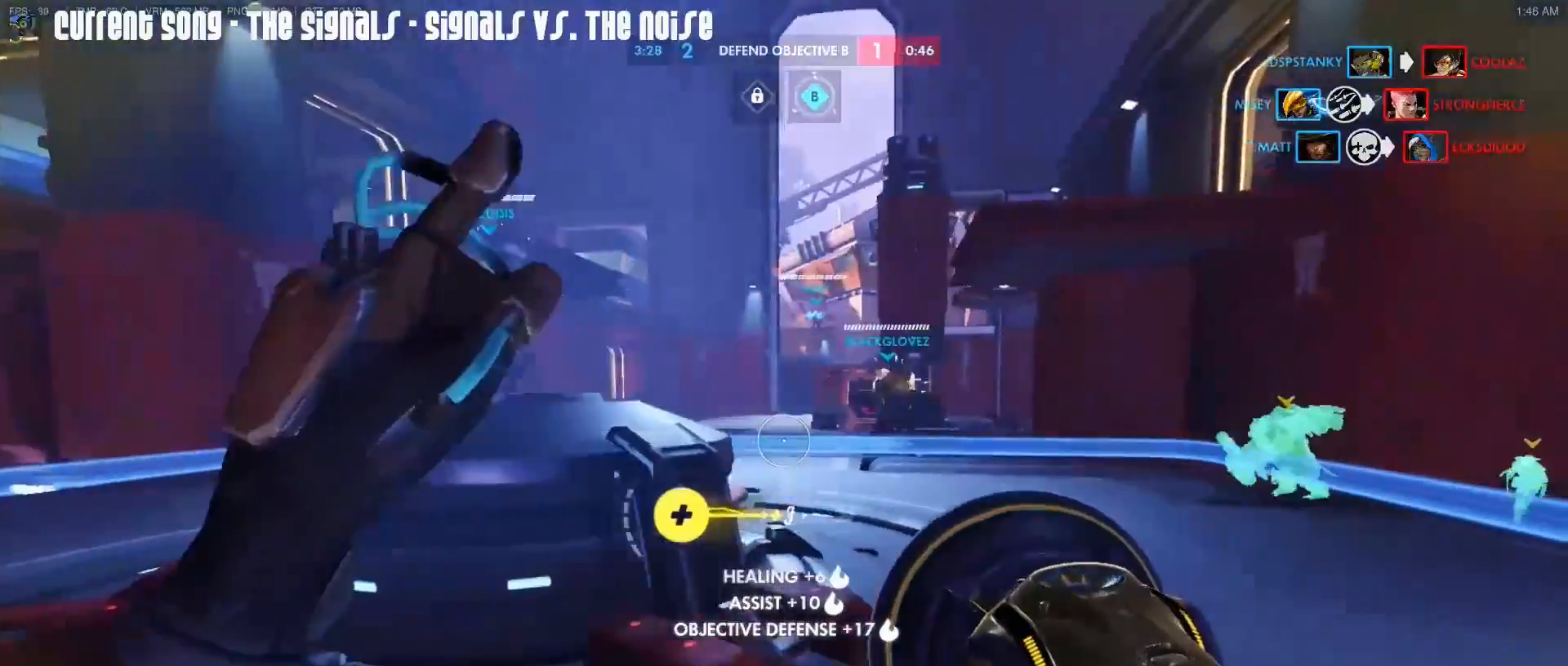
{"keys": ["w"], "mouse": [], "events": [[50, "d", "up"], [83, "space", "down"], [183, "r", "down"], [183, "space", "up"], [283, "r", "up"], [417, "r", "down"], [467, "r", "up"]]}
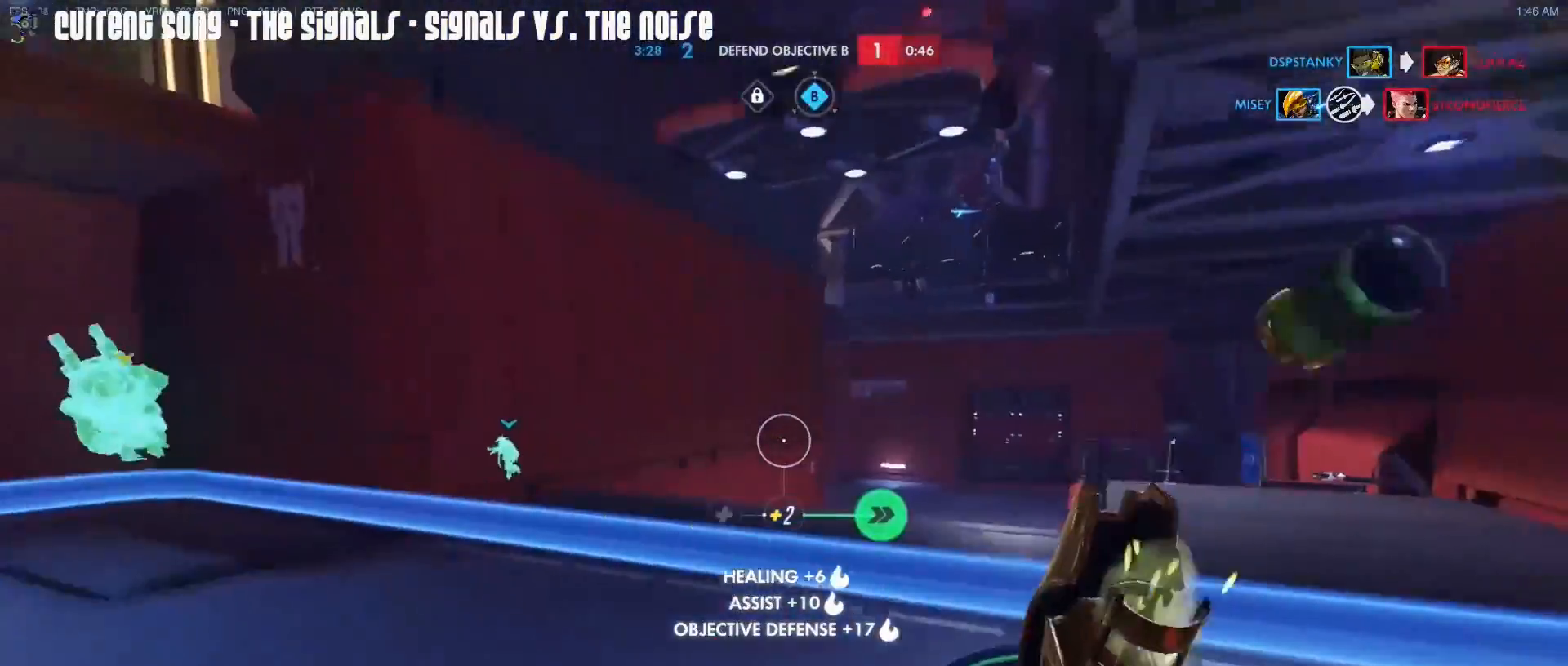
{"keys": ["d", "w"], "mouse": [], "events": [[17, "a", "down"], [100, "a", "up"], [100, "d", "down"], [200, "a", "down"], [200, "d", "up"], [250, "a", "up"], [300, "r", "down"], [333, "mouse_right", "down"], [333, "r", "up"], [433, "mouse_right", "up"], [483, "d", "down"]]}
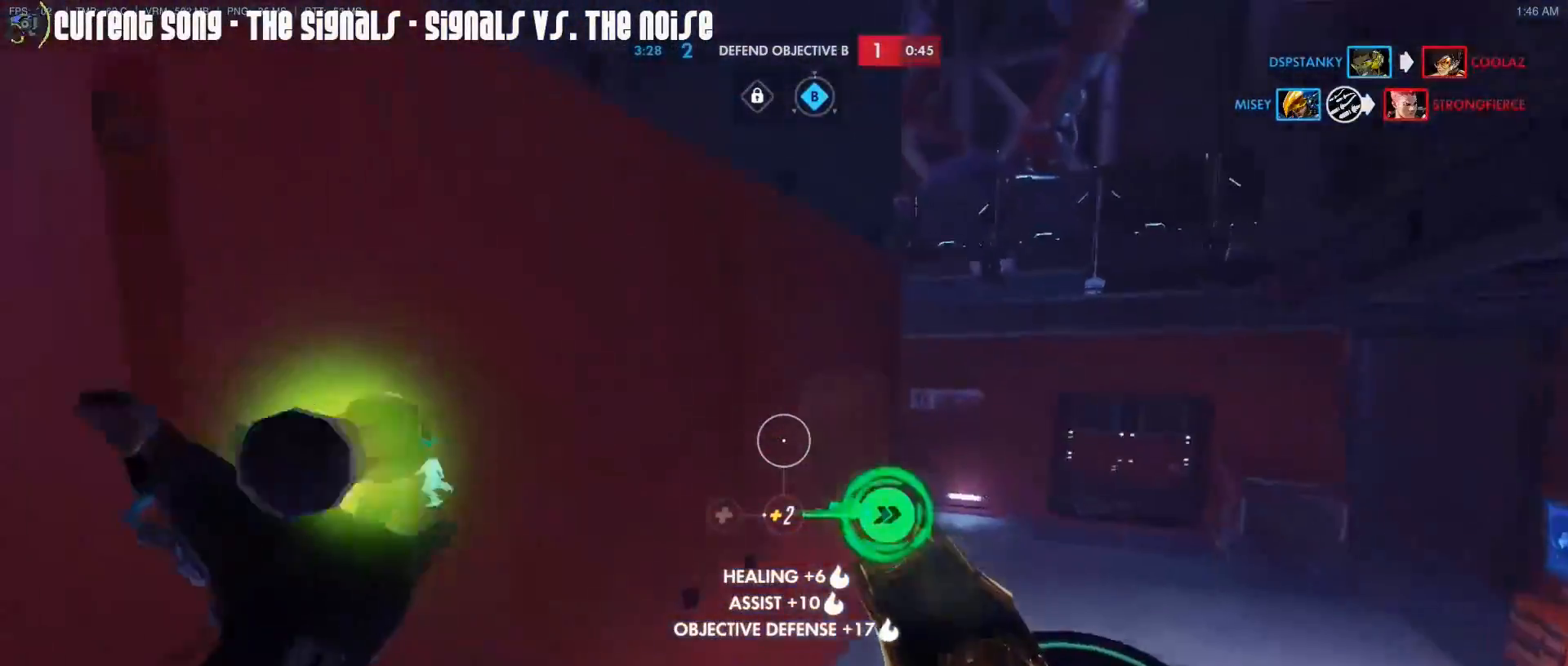
{"keys": ["d", "w"], "mouse": [], "events": [[67, "a", "down"], [67, "d", "up"], [117, "a", "up"], [167, "d", "down"], [267, "a", "down"], [267, "d", "up"], [300, "a", "up"], [300, "d", "down"], [400, "d", "up"], [450, "d", "down"]]}